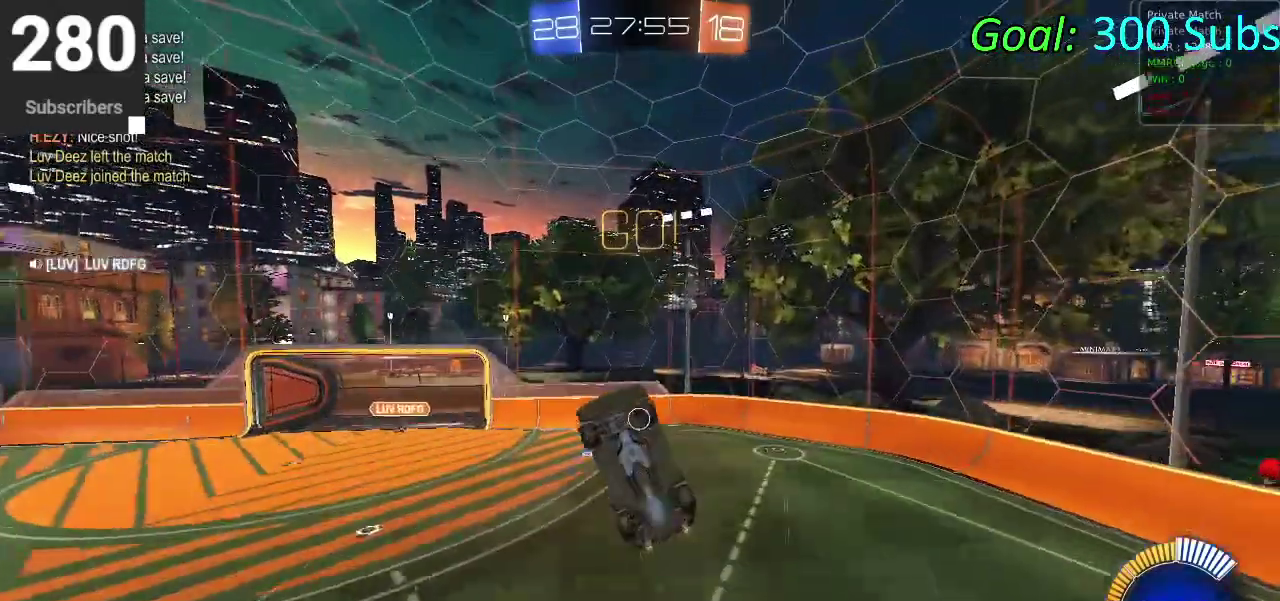
Gameplay with a controller (PlayStation layout); each line is a JSON object with the inputs held at the frame after it. "events" lists button and stick changes between this image and that frame as [ms after this image, input, new state], when the widget could be followed in between. Not read: L1 R1.
{"buttons": ["CIRCLE", "R2"], "left_stick": "up", "right_stick": "center", "events": []}
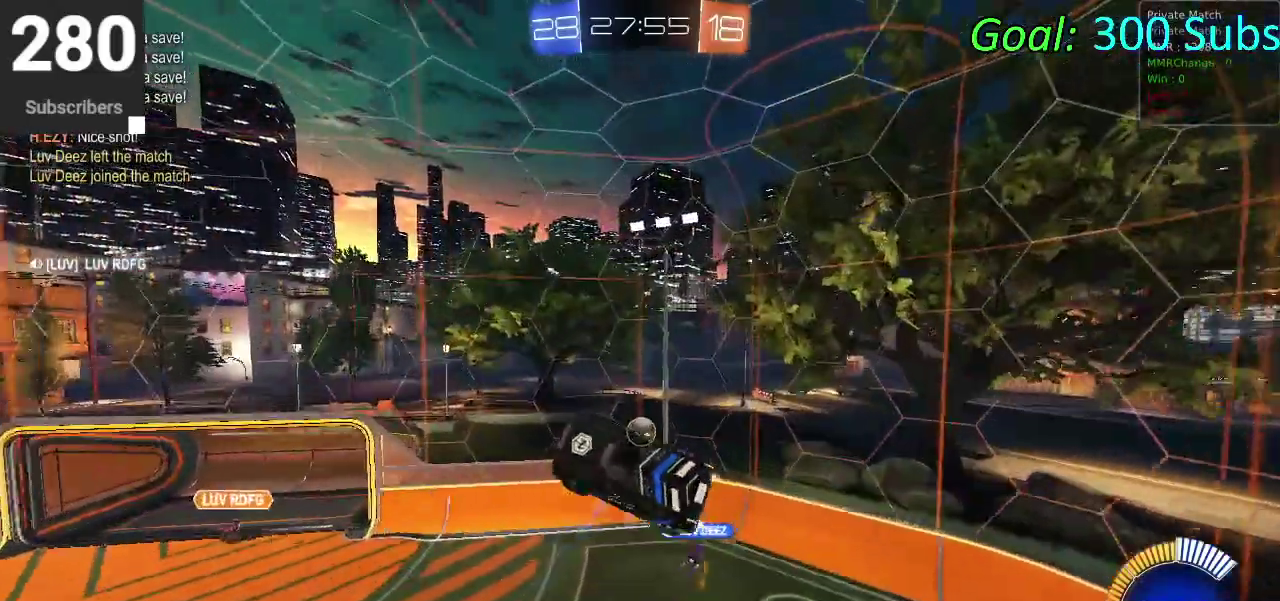
{"buttons": ["R2"], "left_stick": "down-left", "right_stick": "center", "events": [[50, "CIRCLE", "up"], [233, "left_stick", "down-right"], [350, "left_stick", "down-left"]]}
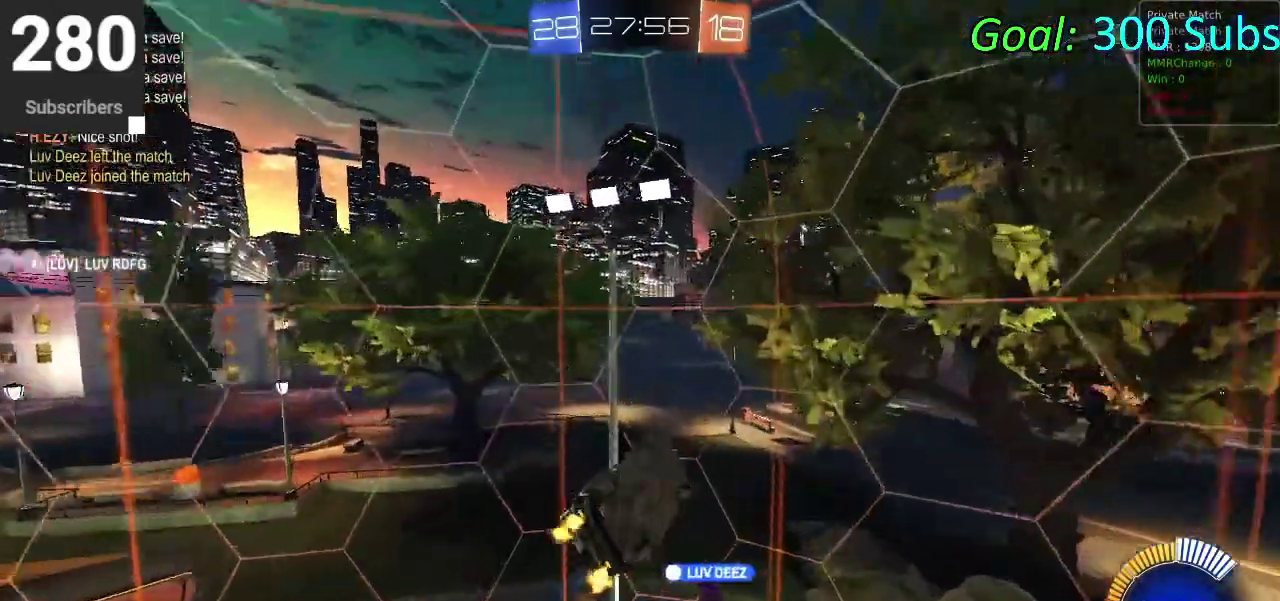
{"buttons": ["CIRCLE", "R2"], "left_stick": "down", "right_stick": "center", "events": [[17, "left_stick", "up-right"], [33, "CIRCLE", "down"], [333, "left_stick", "down-left"], [483, "left_stick", "down"]]}
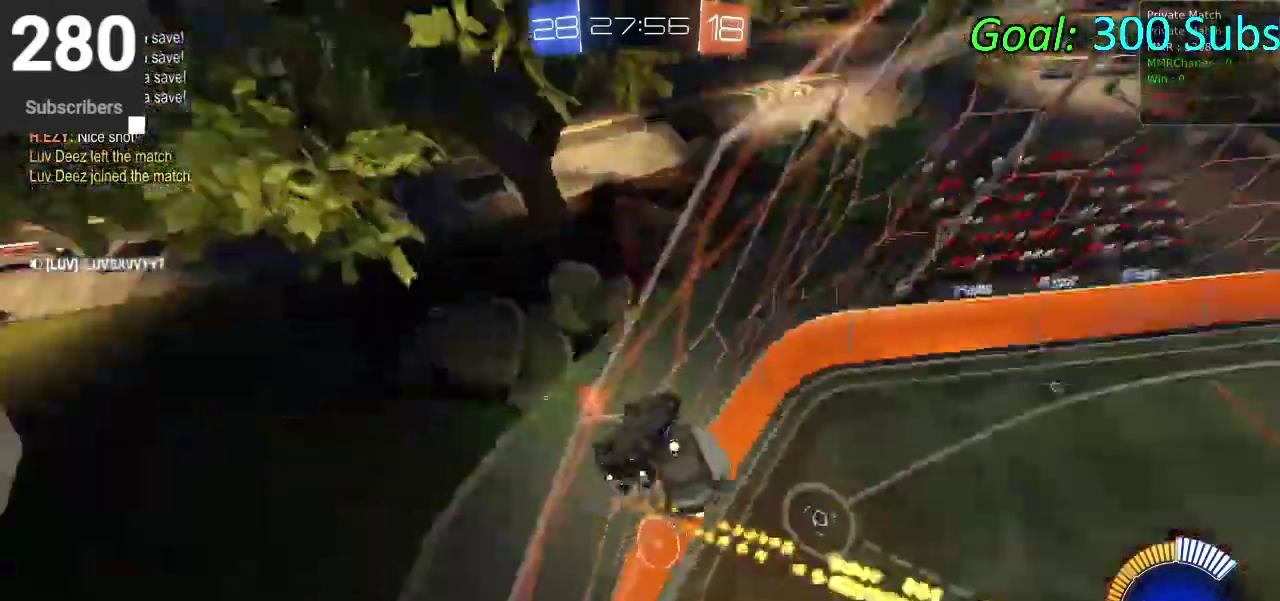
{"buttons": ["CIRCLE", "R2"], "left_stick": "up-right", "right_stick": "center"}
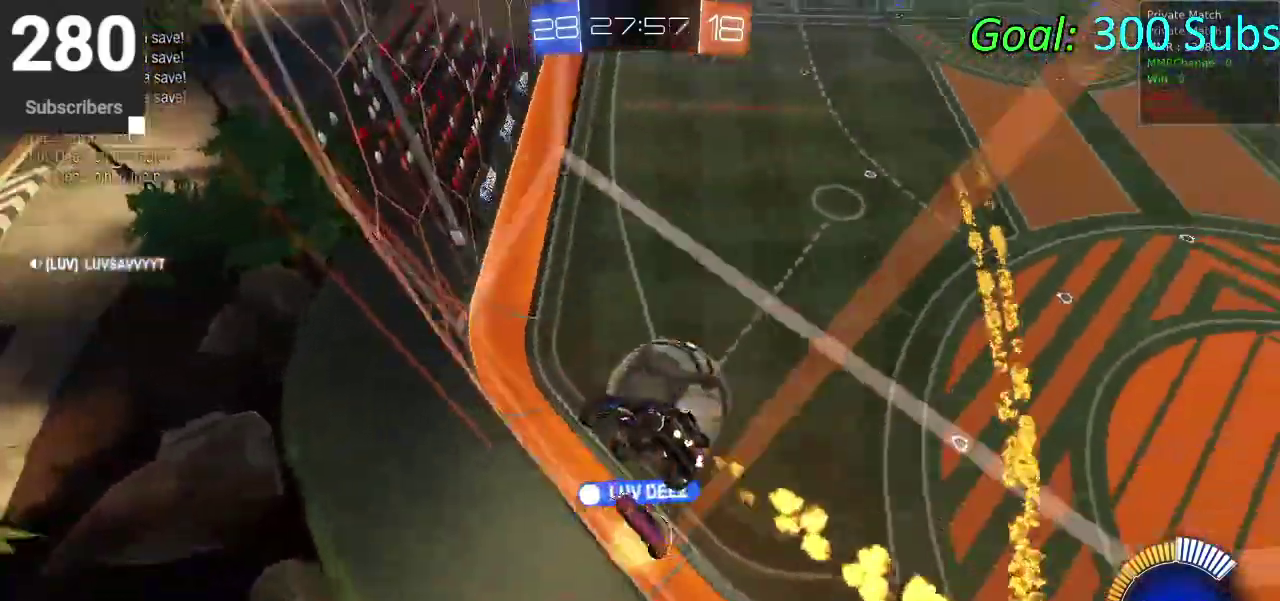
{"buttons": ["L2", "R2"], "left_stick": "down-left", "right_stick": "center"}
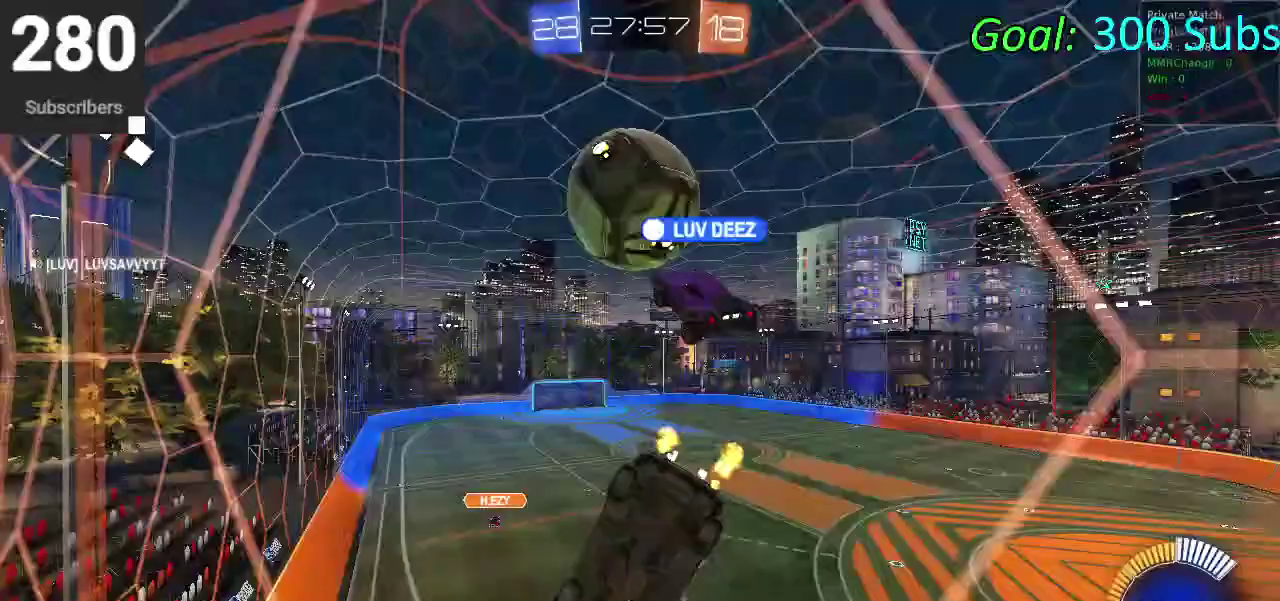
{"buttons": ["CIRCLE", "R2"], "left_stick": "down-left", "right_stick": "center", "events": [[17, "L2", "up"], [183, "CIRCLE", "down"]]}
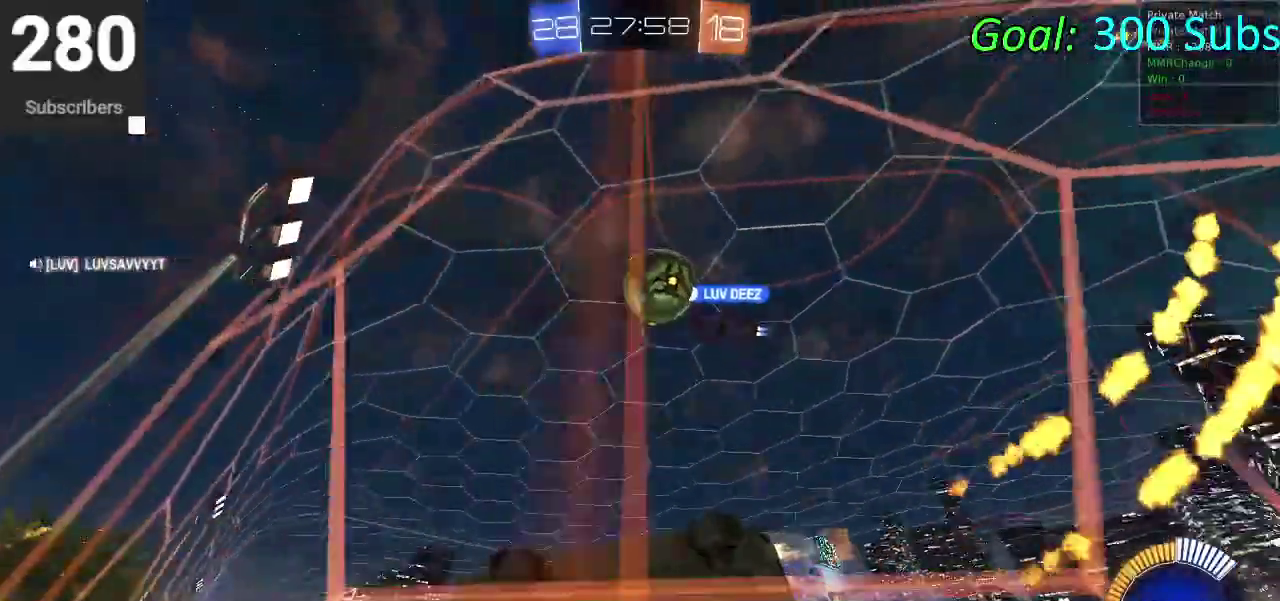
{"buttons": ["R2"], "left_stick": "down-left", "right_stick": "center", "events": [[483, "CIRCLE", "up"]]}
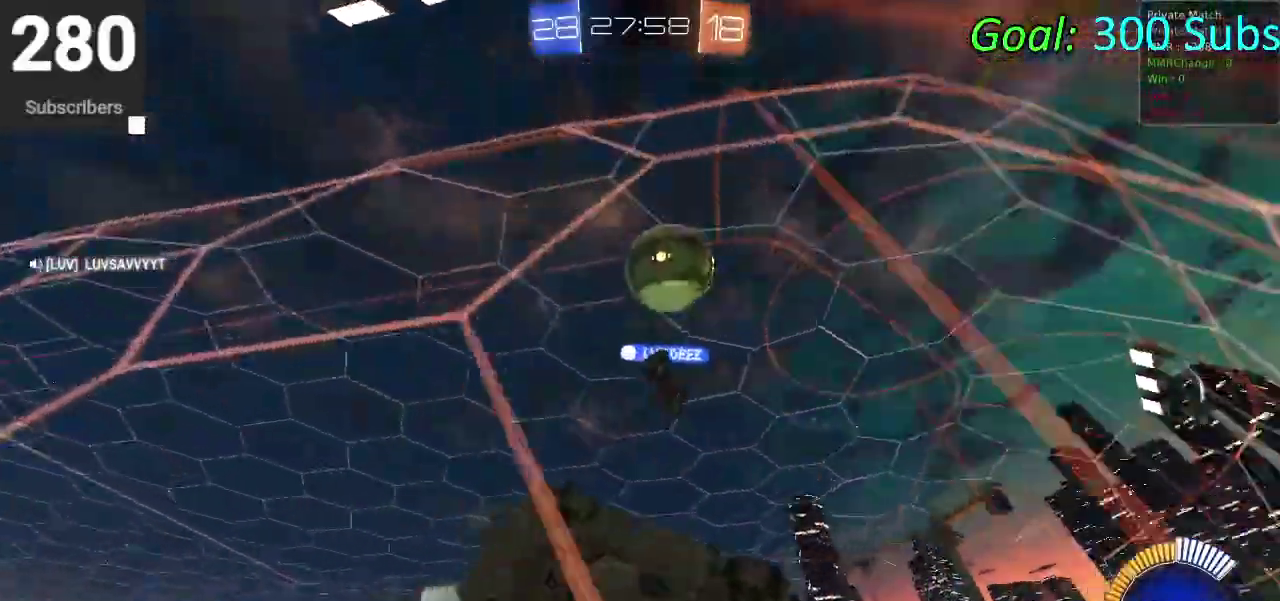
{"buttons": ["R2"], "left_stick": "right", "right_stick": "center"}
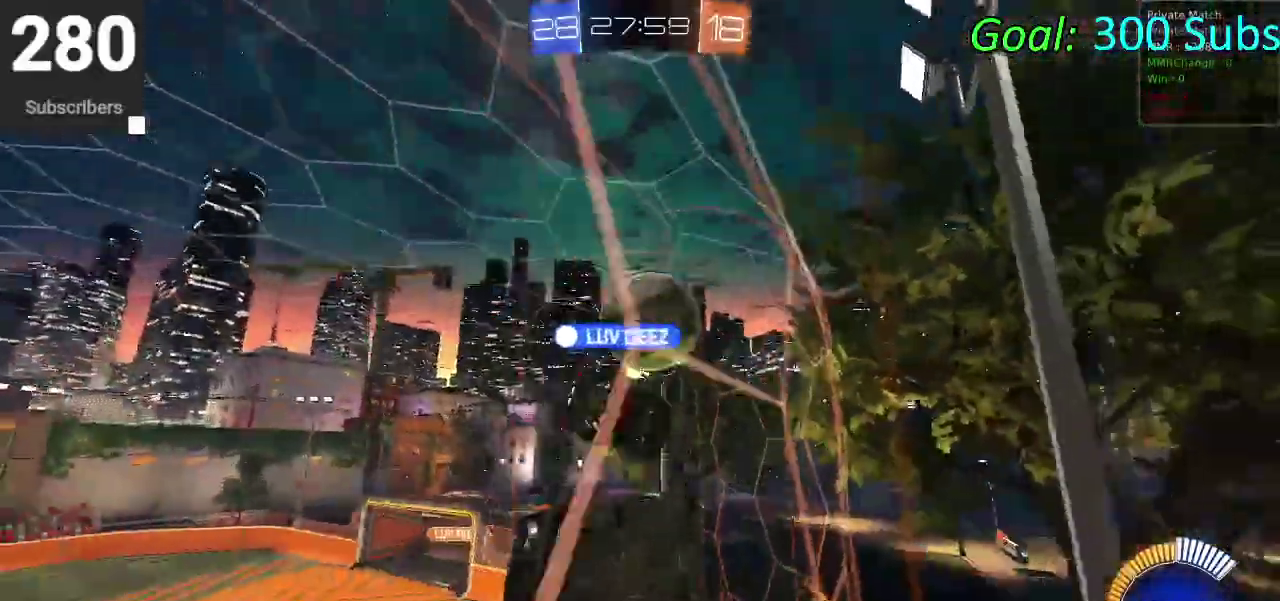
{"buttons": ["R2"], "left_stick": "down-left", "right_stick": "center"}
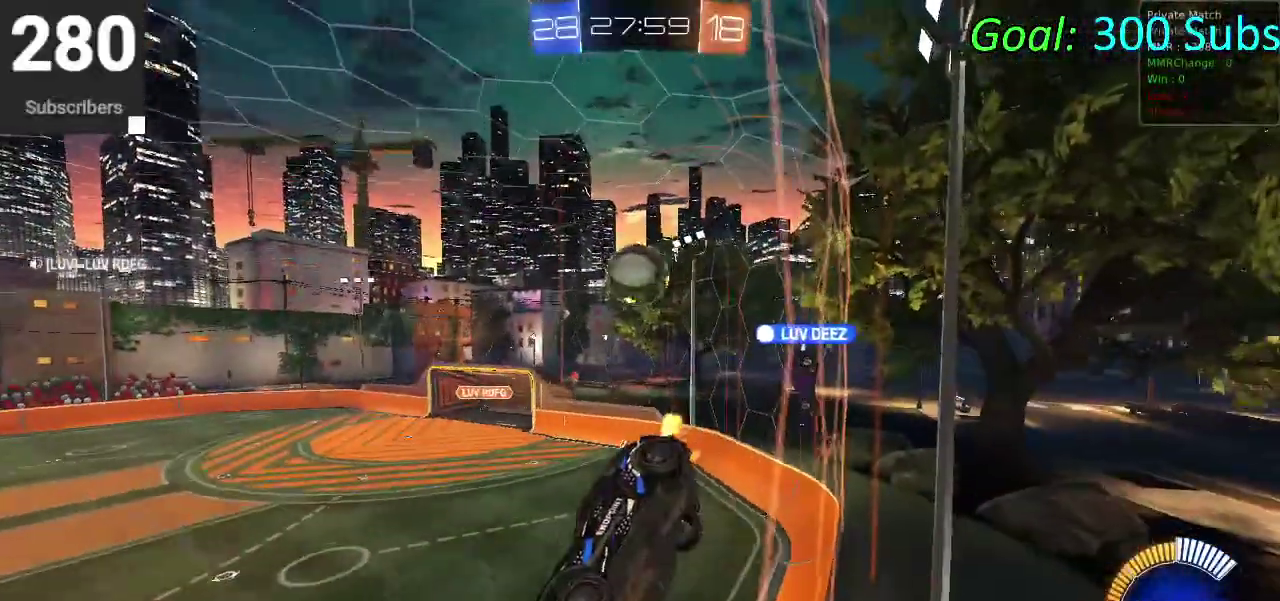
{"buttons": ["R2"], "left_stick": "center", "right_stick": "center", "events": [[450, "left_stick", "center"]]}
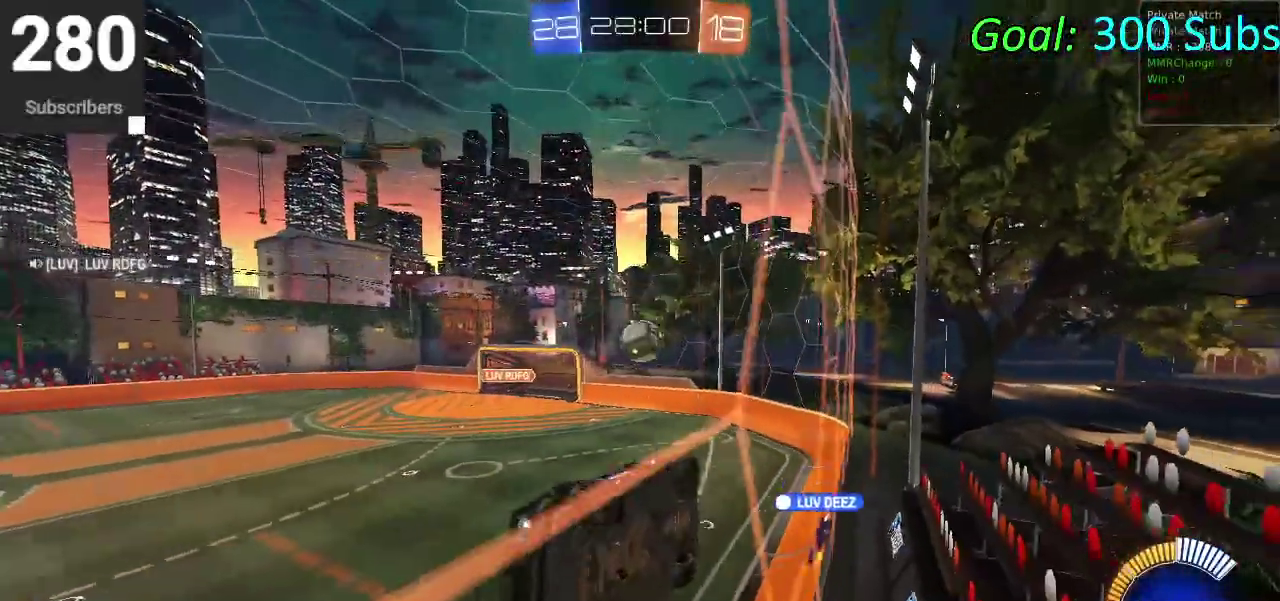
{"buttons": ["L2", "R2"], "left_stick": "up-right", "right_stick": "center"}
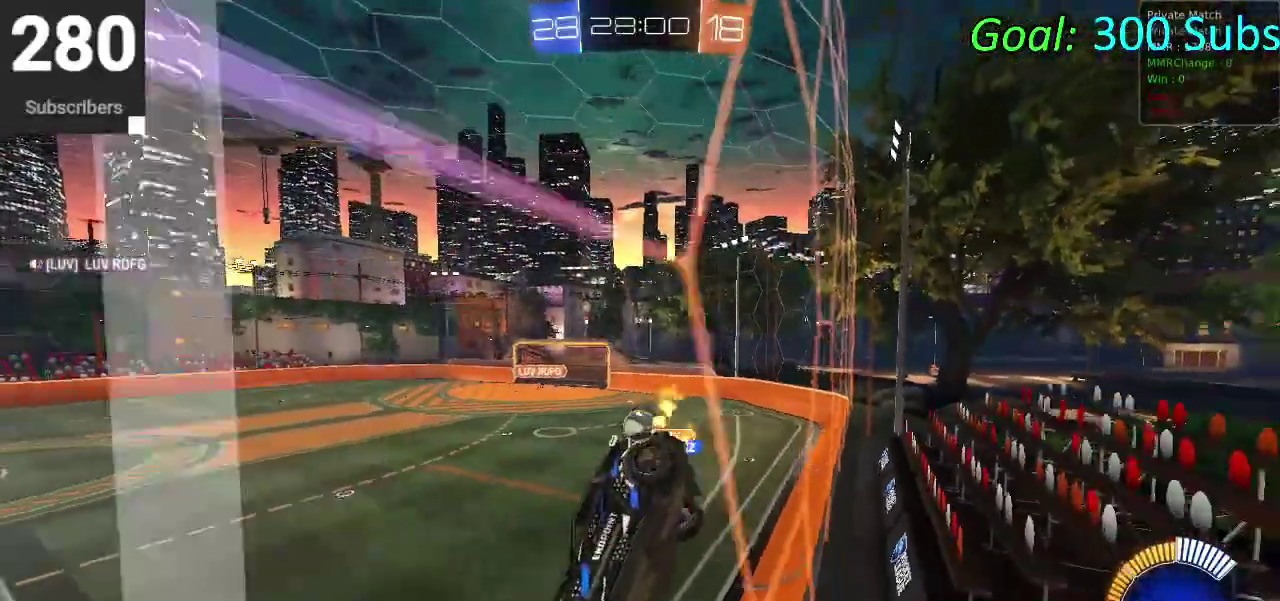
{"buttons": ["CIRCLE", "R2"], "left_stick": "up-right", "right_stick": "center"}
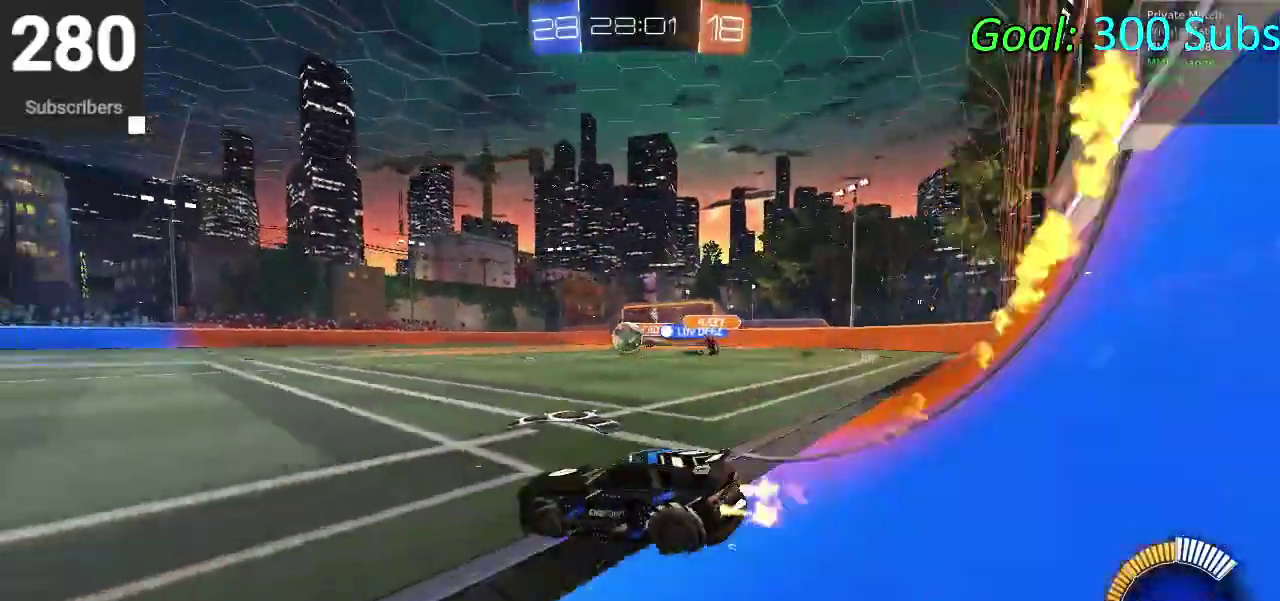
{"buttons": ["CROSS", "CIRCLE", "R2"], "left_stick": "down", "right_stick": "center", "events": [[117, "left_stick", "up"], [183, "CROSS", "down"], [283, "CROSS", "up"], [333, "left_stick", "up-right"], [383, "CROSS", "down"], [500, "left_stick", "down"]]}
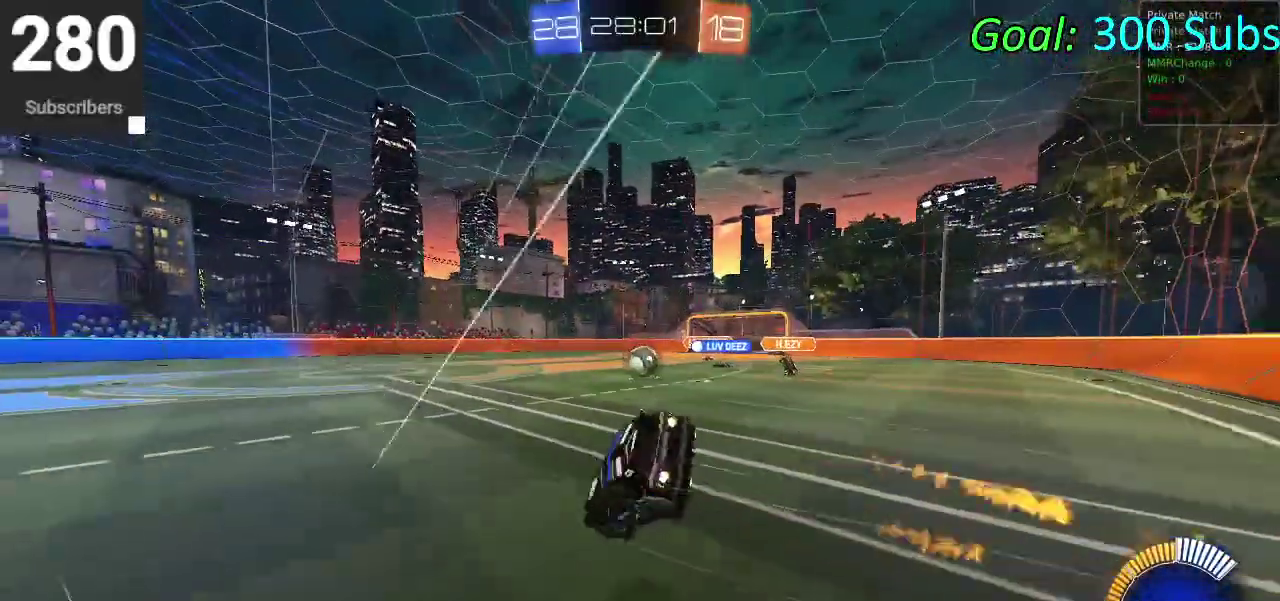
{"buttons": [], "left_stick": "down", "right_stick": "center", "events": [[17, "CROSS", "up"], [83, "CIRCLE", "up"], [267, "R2", "up"]]}
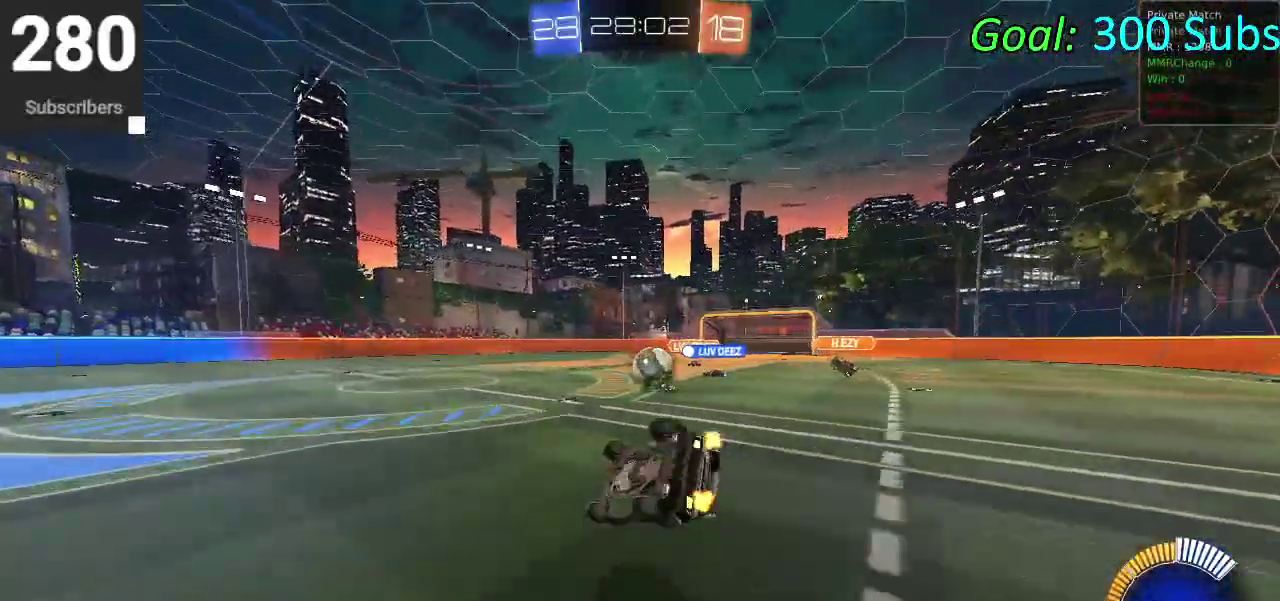
{"buttons": [], "left_stick": "down-left", "right_stick": "center"}
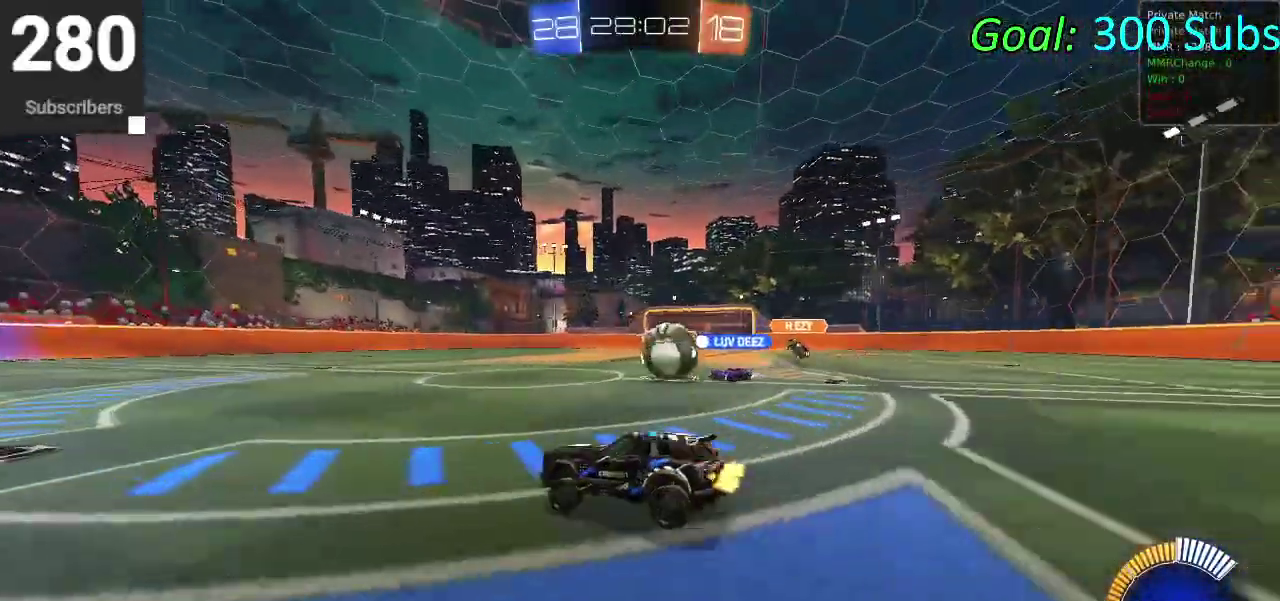
{"buttons": ["CIRCLE", "R2"], "left_stick": "down-left", "right_stick": "center"}
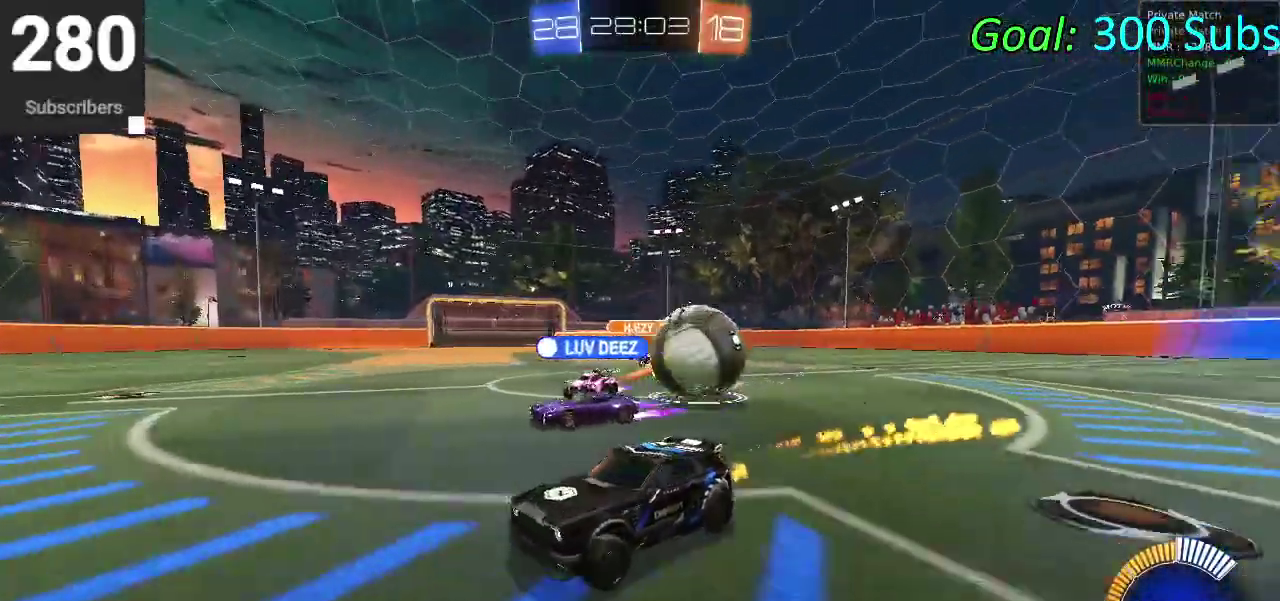
{"buttons": ["L2"], "left_stick": "down-left", "right_stick": "center", "events": [[350, "CIRCLE", "up"], [400, "R2", "up"], [433, "L2", "down"]]}
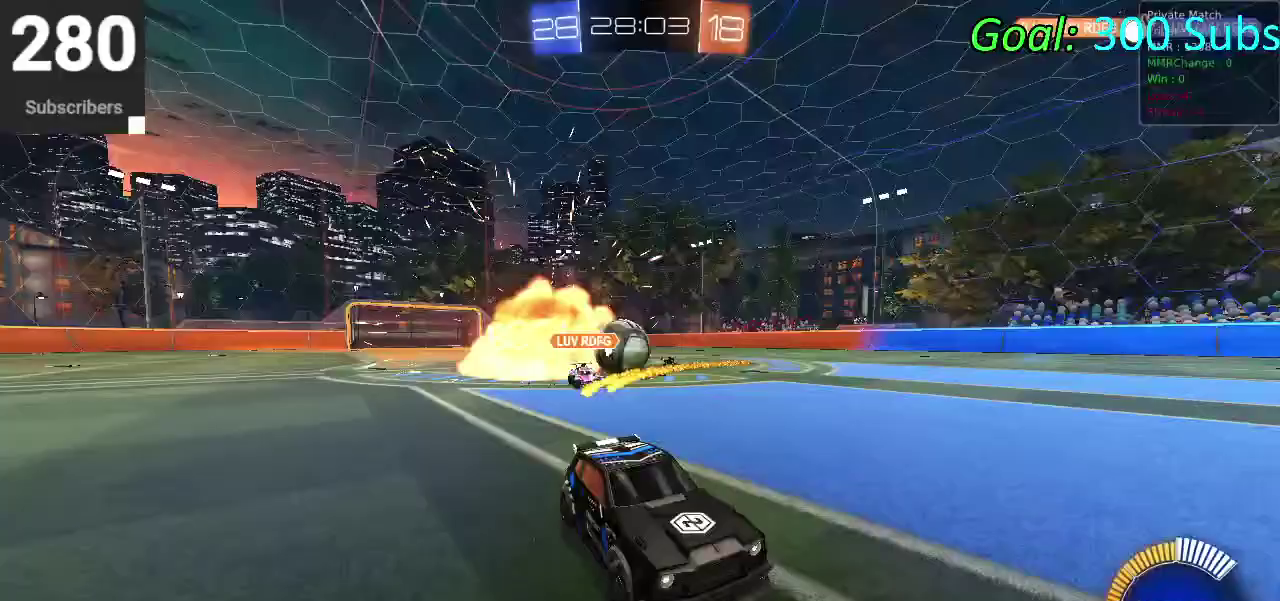
{"buttons": ["L2", "R2"], "left_stick": "down-left", "right_stick": "center", "events": [[83, "R2", "down"], [350, "L2", "up"], [417, "L2", "down"]]}
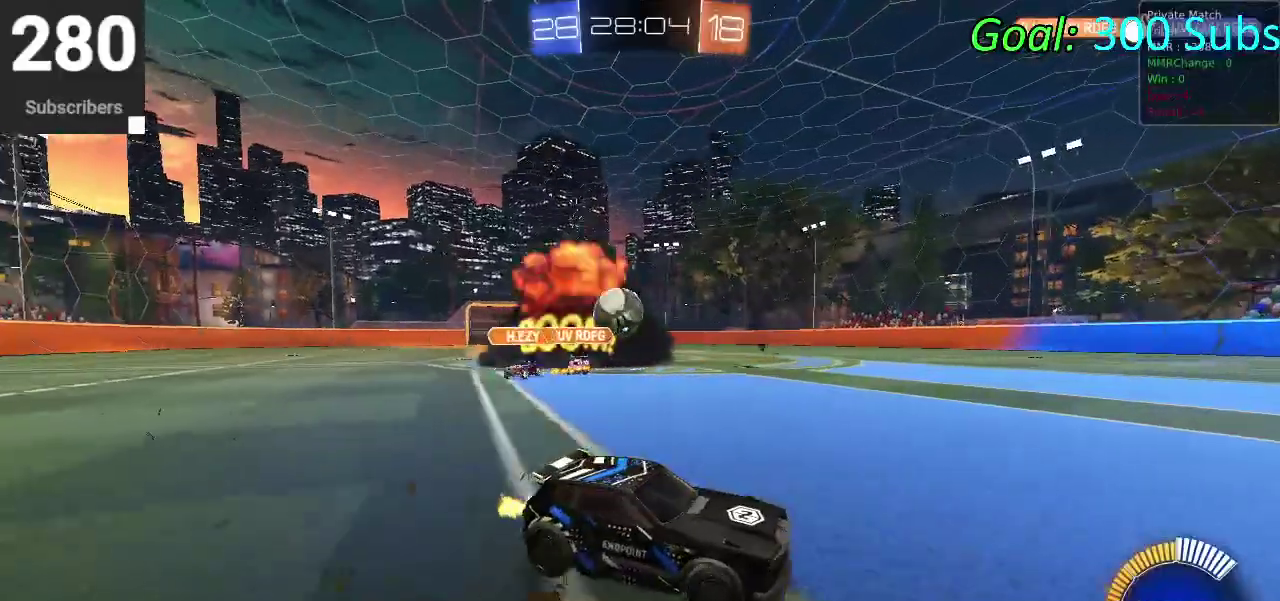
{"buttons": ["R2"], "left_stick": "down-left", "right_stick": "center", "events": [[100, "R2", "up"], [200, "R2", "down"], [233, "L2", "up"]]}
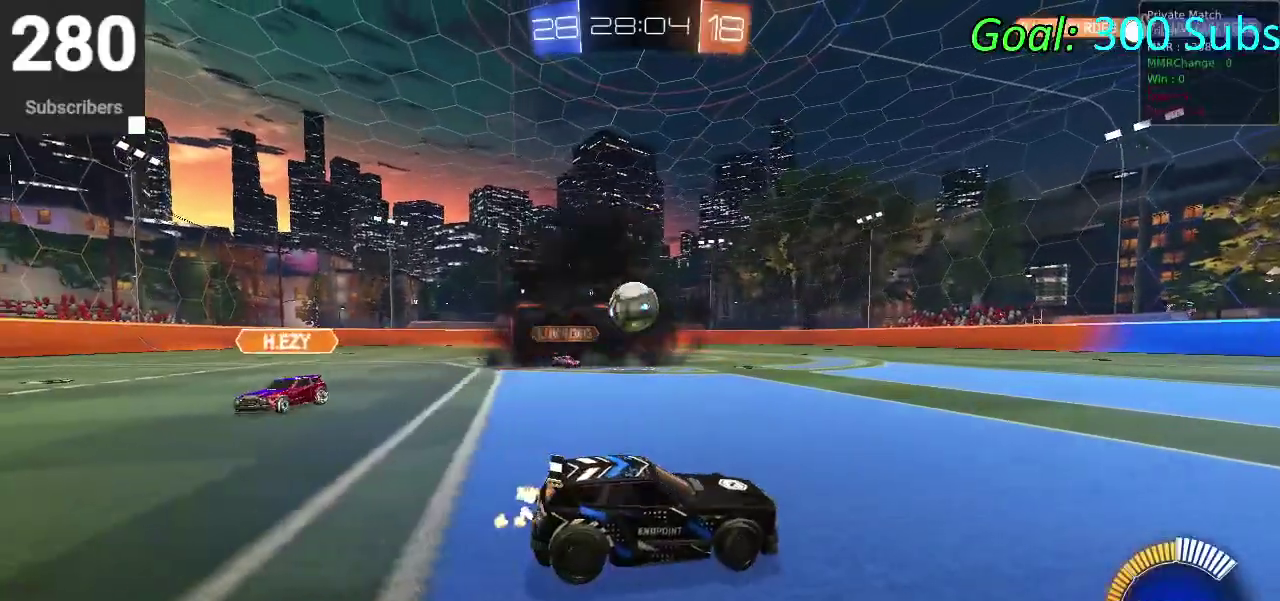
{"buttons": ["R2"], "left_stick": "center", "right_stick": "center", "events": [[317, "left_stick", "center"]]}
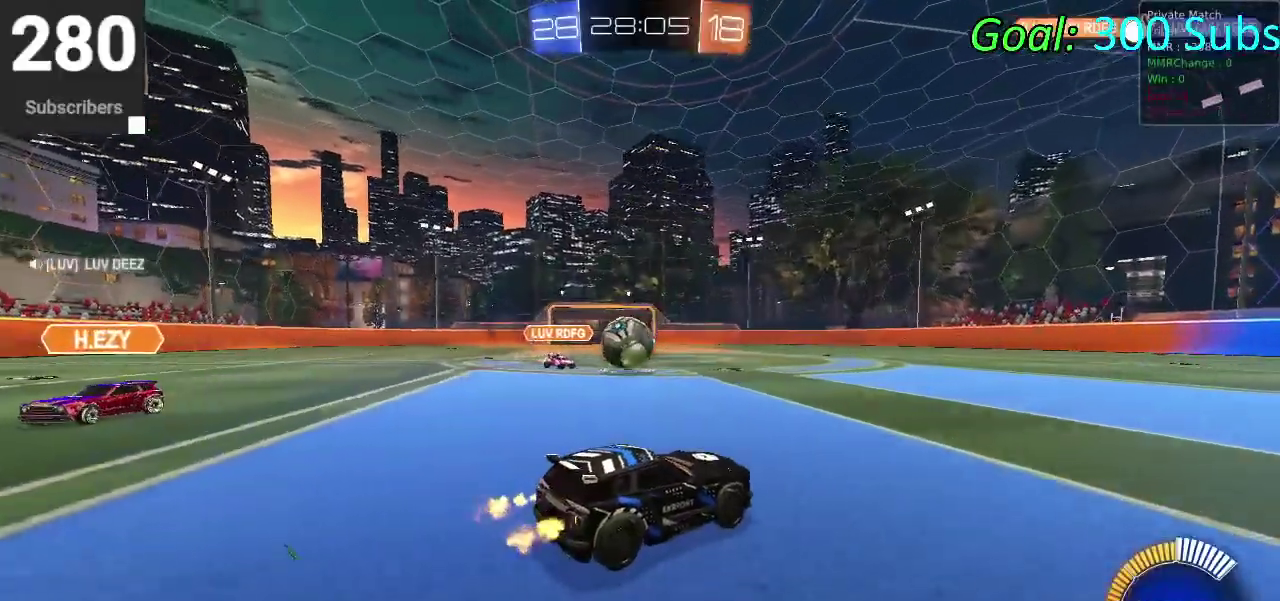
{"buttons": ["R2"], "left_stick": "right", "right_stick": "center", "events": [[17, "left_stick", "right"], [217, "R2", "up"], [333, "R2", "down"]]}
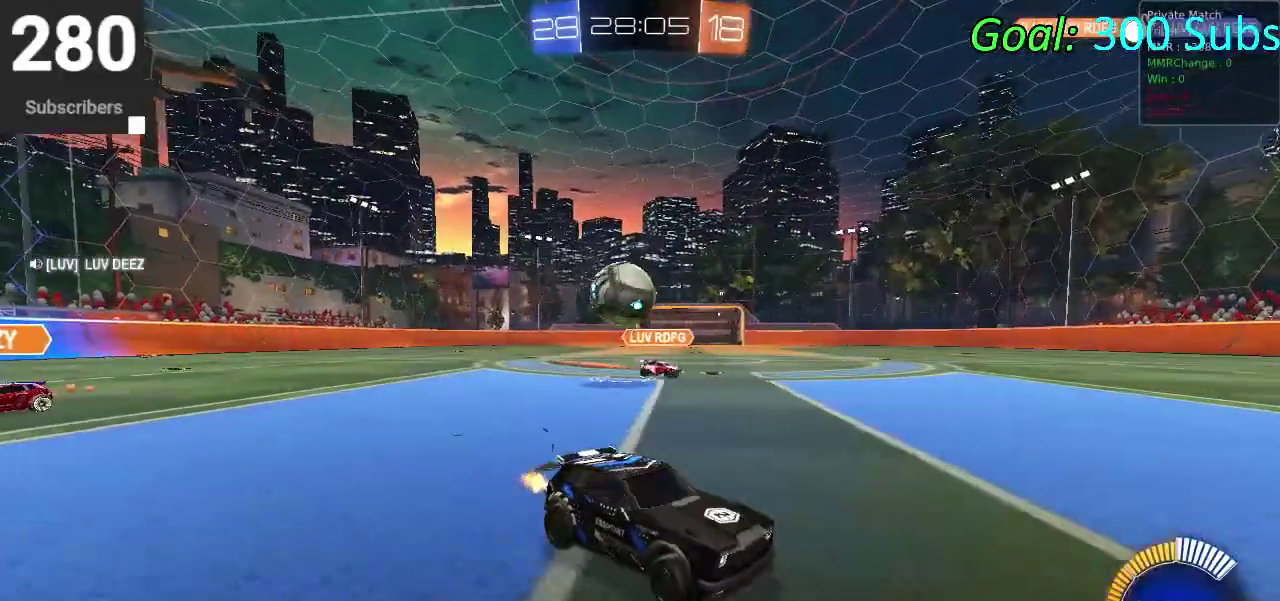
{"buttons": ["R2"], "left_stick": "center", "right_stick": "center", "events": [[433, "left_stick", "center"]]}
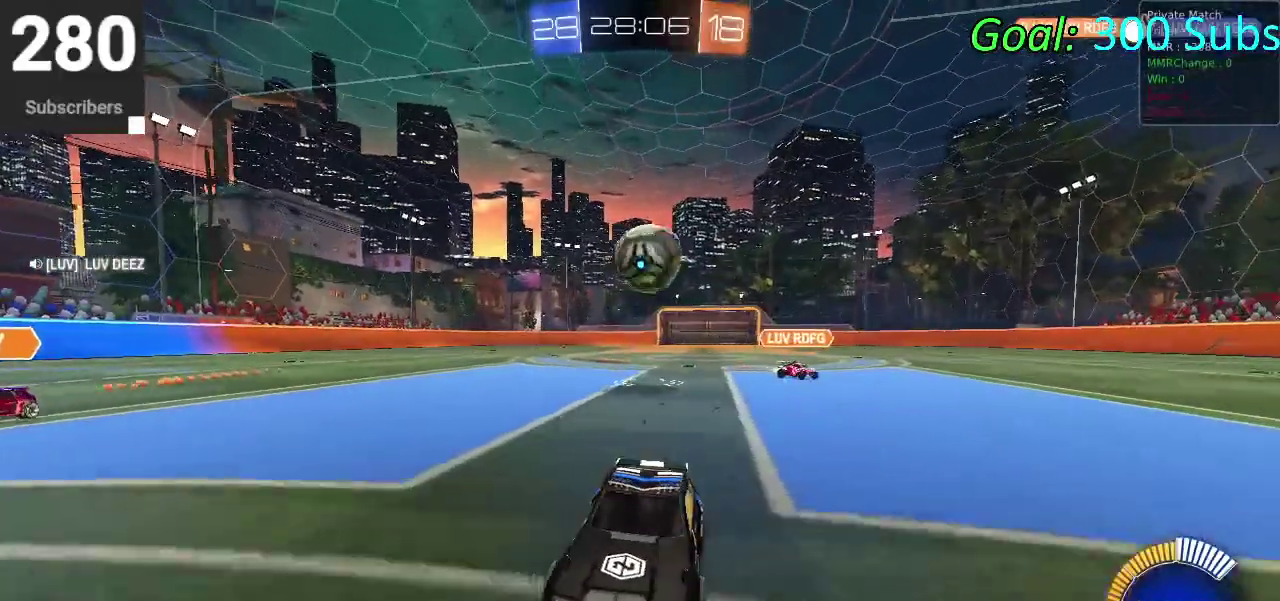
{"buttons": ["R2"], "left_stick": "down-left", "right_stick": "center", "events": [[33, "left_stick", "down-left"], [83, "L2", "down"], [117, "R2", "up"], [167, "R2", "down"], [333, "R2", "up"], [383, "R2", "down"], [467, "L2", "up"]]}
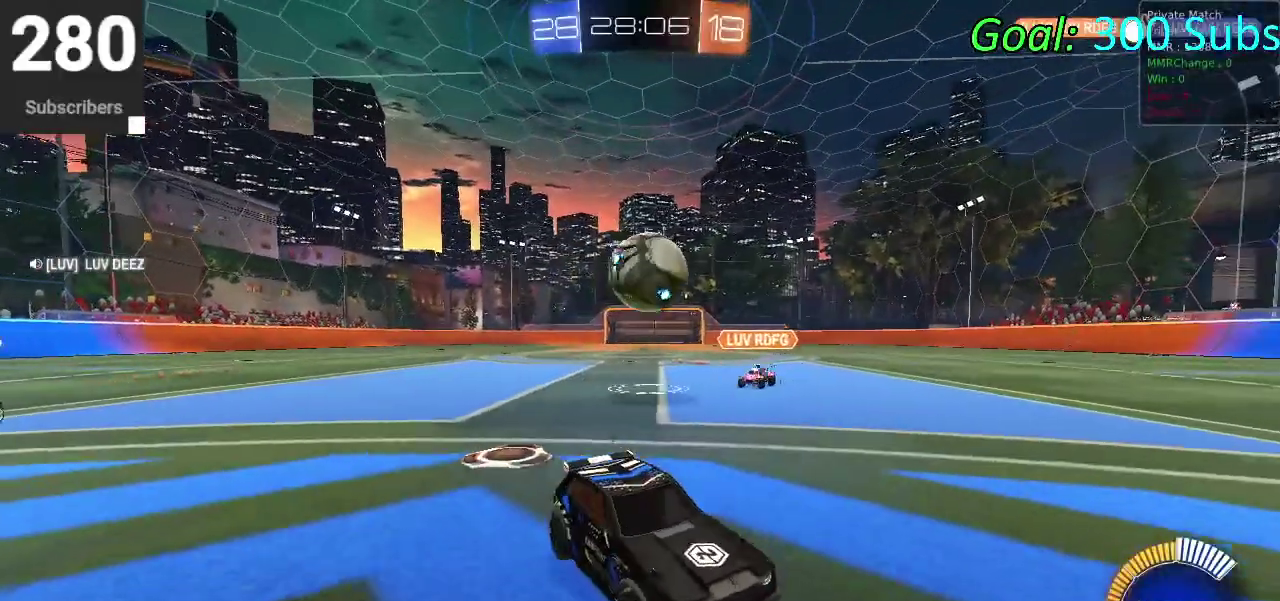
{"buttons": ["CROSS", "L2", "R2"], "left_stick": "down", "right_stick": "center", "events": [[33, "L2", "down"], [83, "CROSS", "down"], [83, "R2", "up"], [267, "CROSS", "up"], [400, "CROSS", "down"], [433, "R2", "down"], [483, "left_stick", "down"]]}
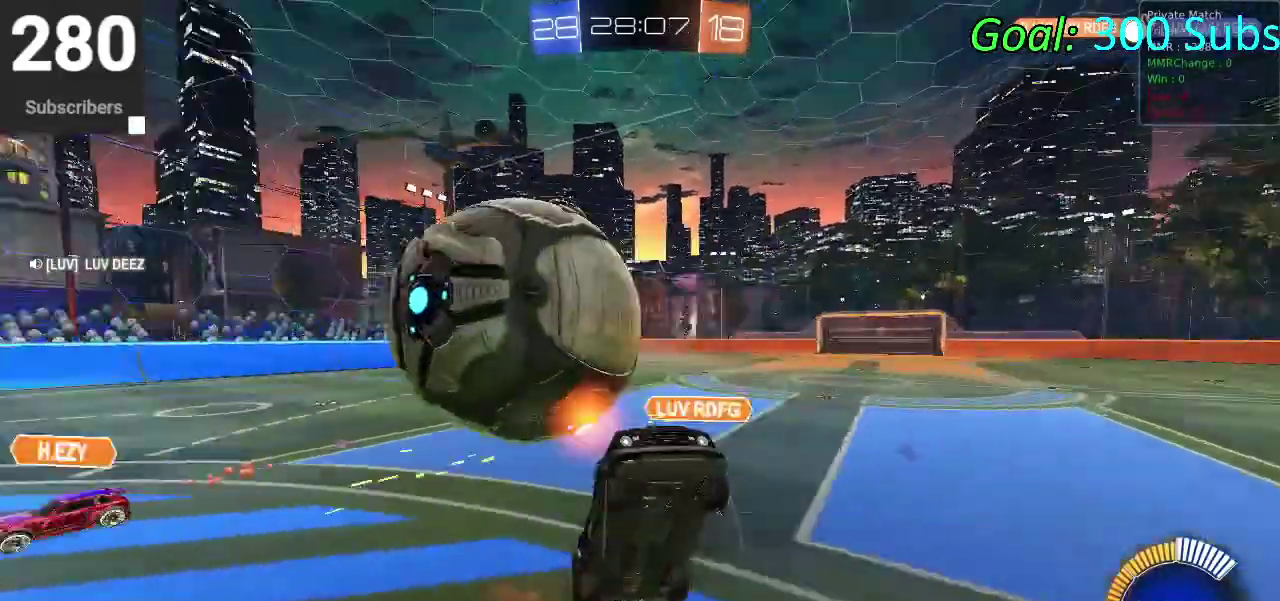
{"buttons": ["R2"], "left_stick": "up", "right_stick": "center", "events": [[83, "L2", "up"], [167, "CROSS", "up"], [167, "left_stick", "up-right"], [383, "left_stick", "up"]]}
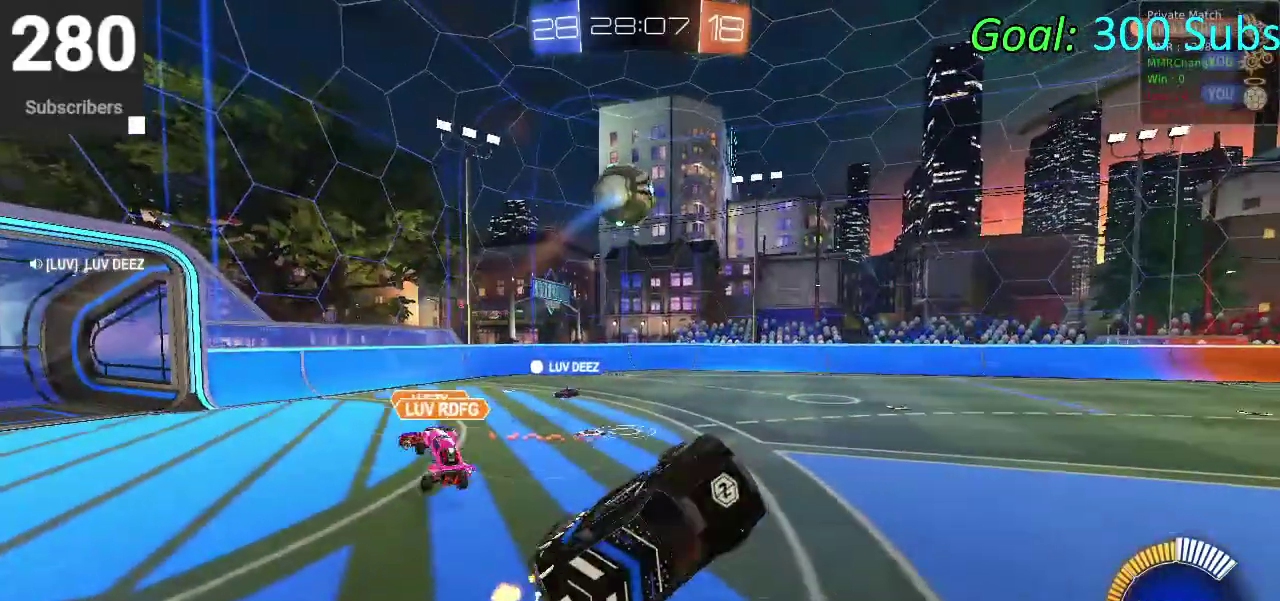
{"buttons": ["R2"], "left_stick": "left", "right_stick": "center", "events": [[150, "left_stick", "down-right"], [317, "left_stick", "left"]]}
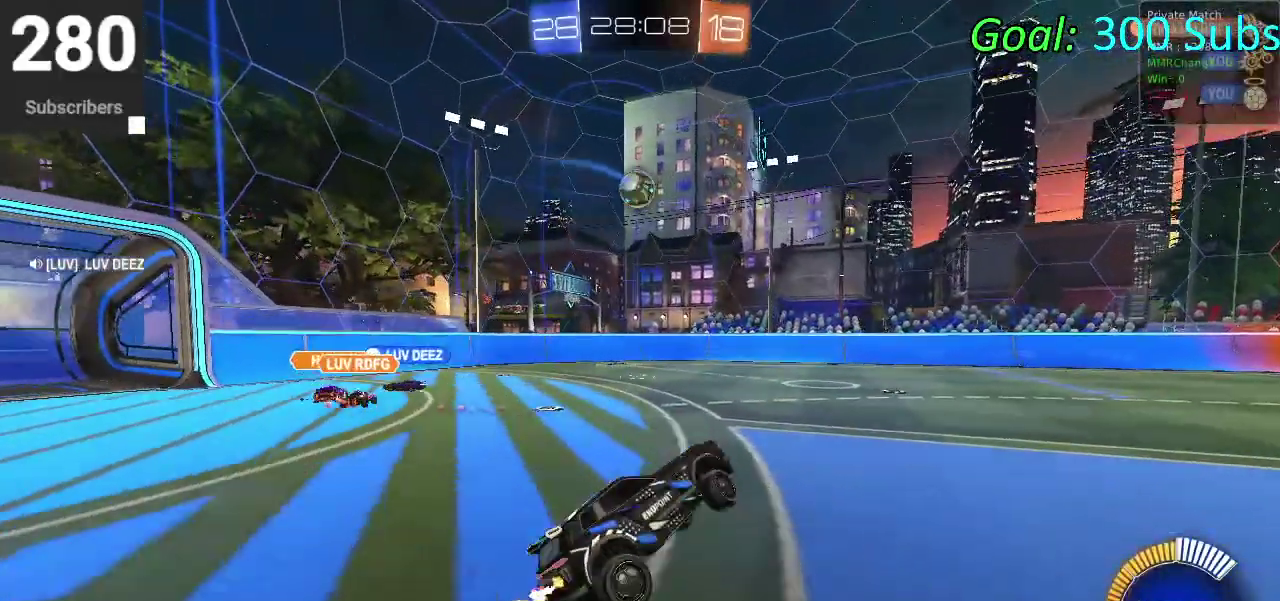
{"buttons": ["CIRCLE", "R2"], "left_stick": "center", "right_stick": "center", "events": [[150, "left_stick", "center"], [183, "CIRCLE", "down"], [317, "left_stick", "down-left"], [417, "left_stick", "center"]]}
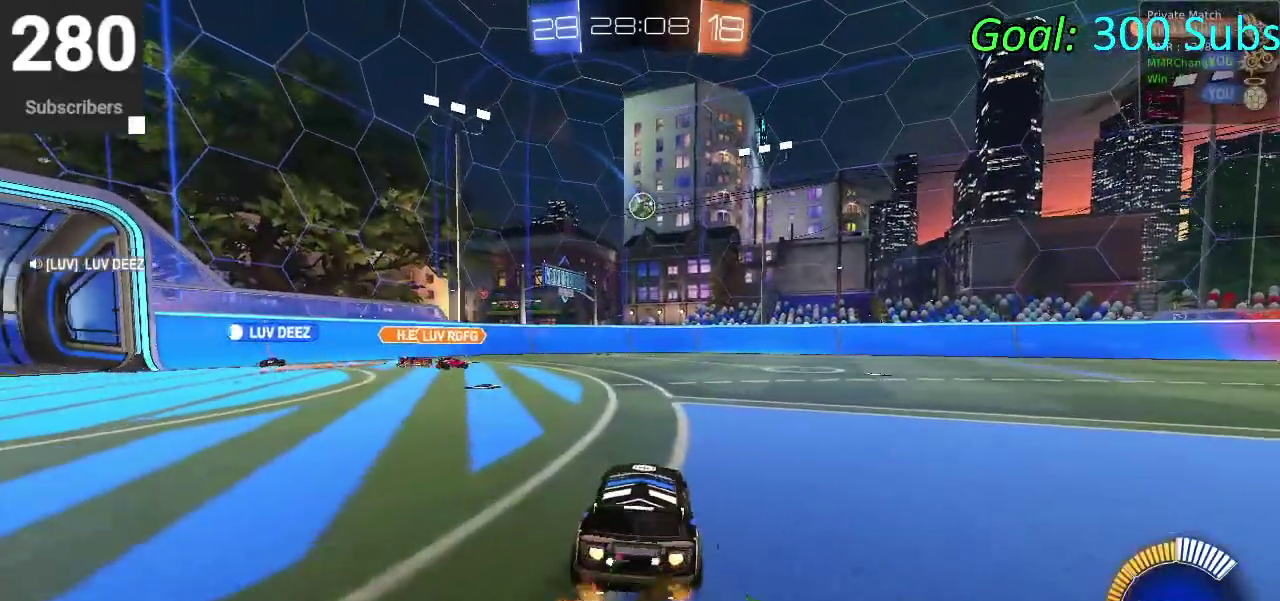
{"buttons": ["R2"], "left_stick": "center", "right_stick": "center", "events": [[433, "CIRCLE", "up"]]}